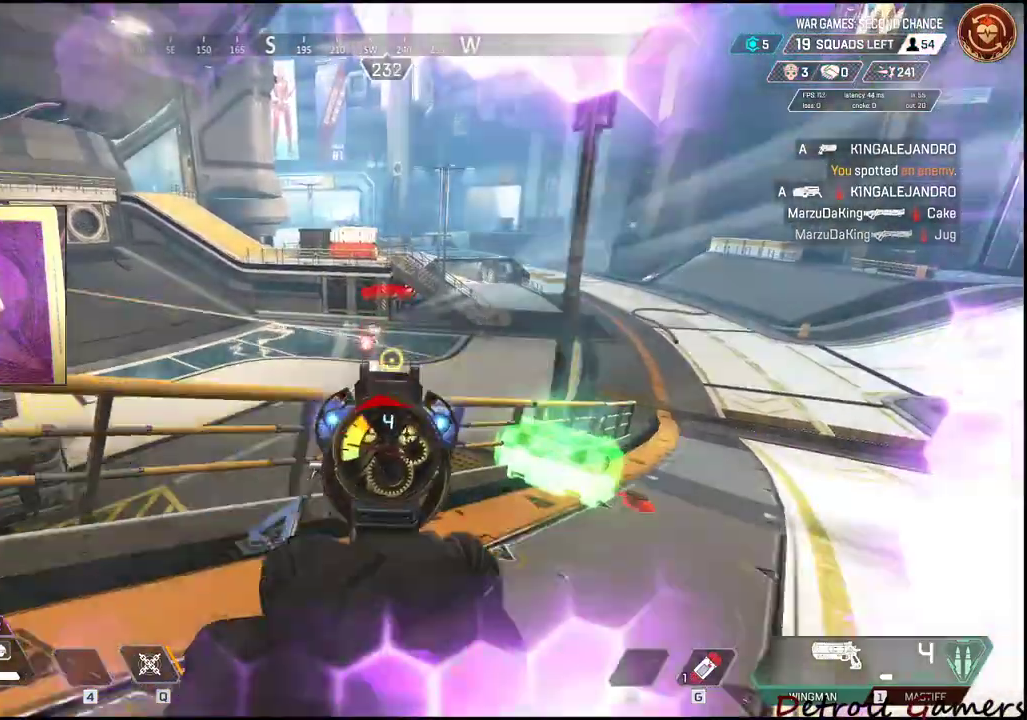
Gameplay with keyboard and mouse; each line is a JSON object with the keys and mouse buttons held at the frame after it. "events" lists presses ("down") and releases ("up") of "1", "2", "3", "4", "5", "a", "alt", "c", "caps_lock", "ctrl", "d", "e", "f", "g", "q", "r", "s", "shift", "space", "t", "tab", "v", "w", "x", "z", "mouse_left", "mouse_wheel" and "mouse_right" between this image and that frame as [ms after this image, input, new state], when the widget could be followed in between. "mouse_left", "mouse_wheel", "mouse_right" = the "left", "wheel", "right" buttons of the "mouse" list. No other keys are recorded. "wheel" means that the mouse wheel is clicked or scrolled. Not read: mouse_move.
{"keys": [], "mouse": ["right"], "events": [[250, "mouse_left", "down"], [333, "a", "up"], [400, "f", "down"], [400, "mouse_left", "up"], [450, "f", "up"]]}
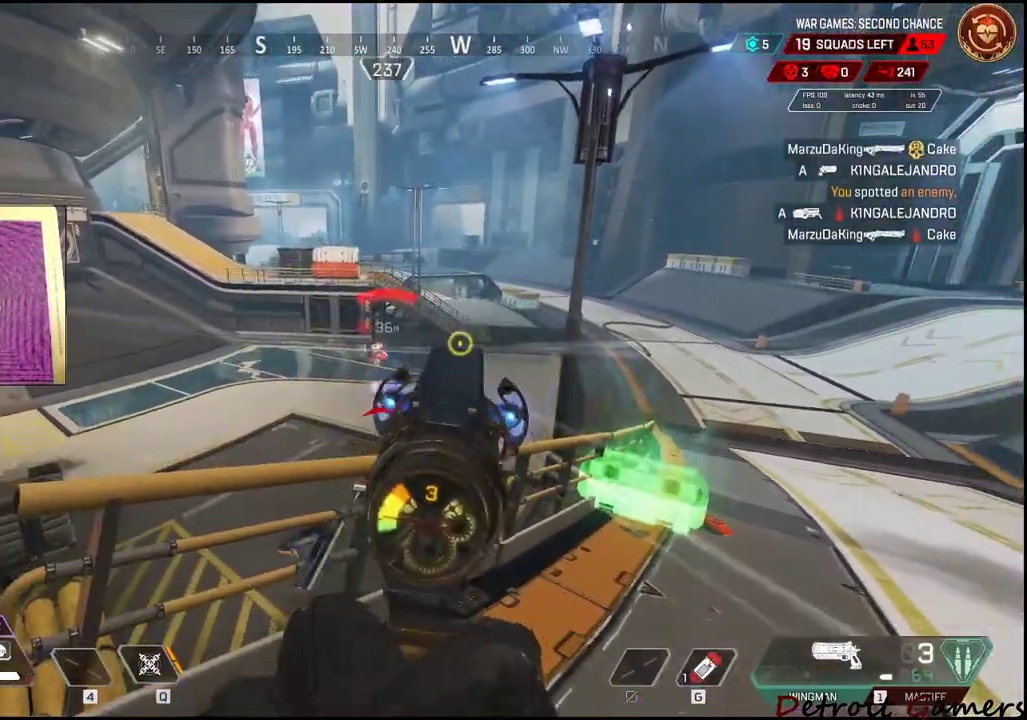
{"keys": ["d"], "mouse": ["right"], "events": [[33, "d", "down"], [317, "mouse_left", "down"], [500, "mouse_left", "up"]]}
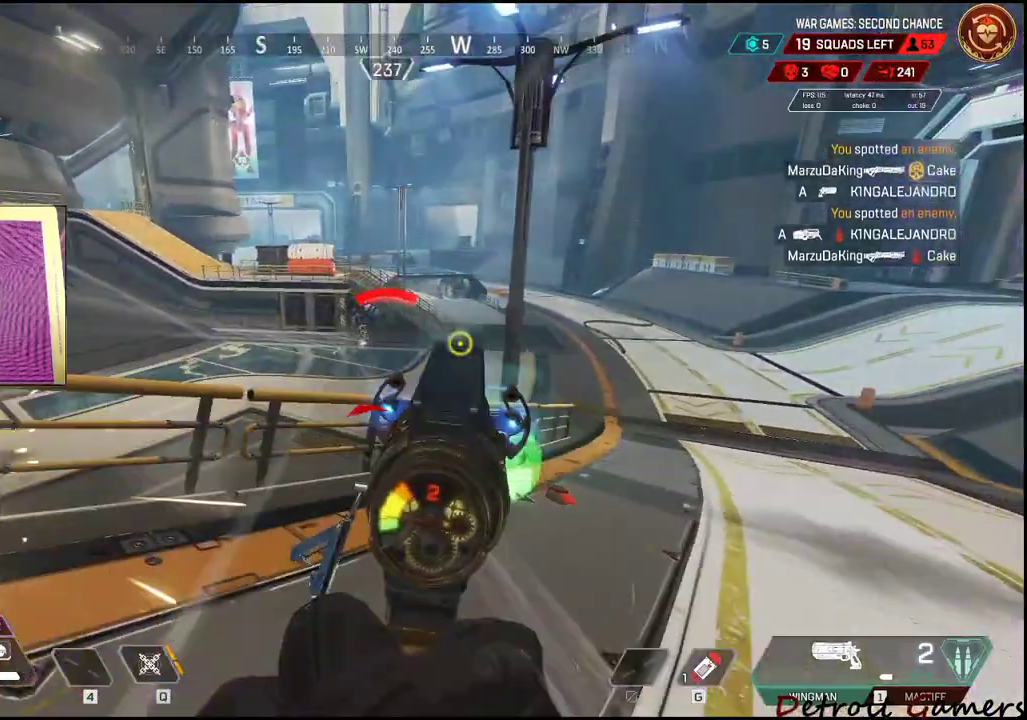
{"keys": ["a"], "mouse": ["left", "right"], "events": [[117, "a", "down"], [133, "d", "up"], [433, "mouse_left", "down"]]}
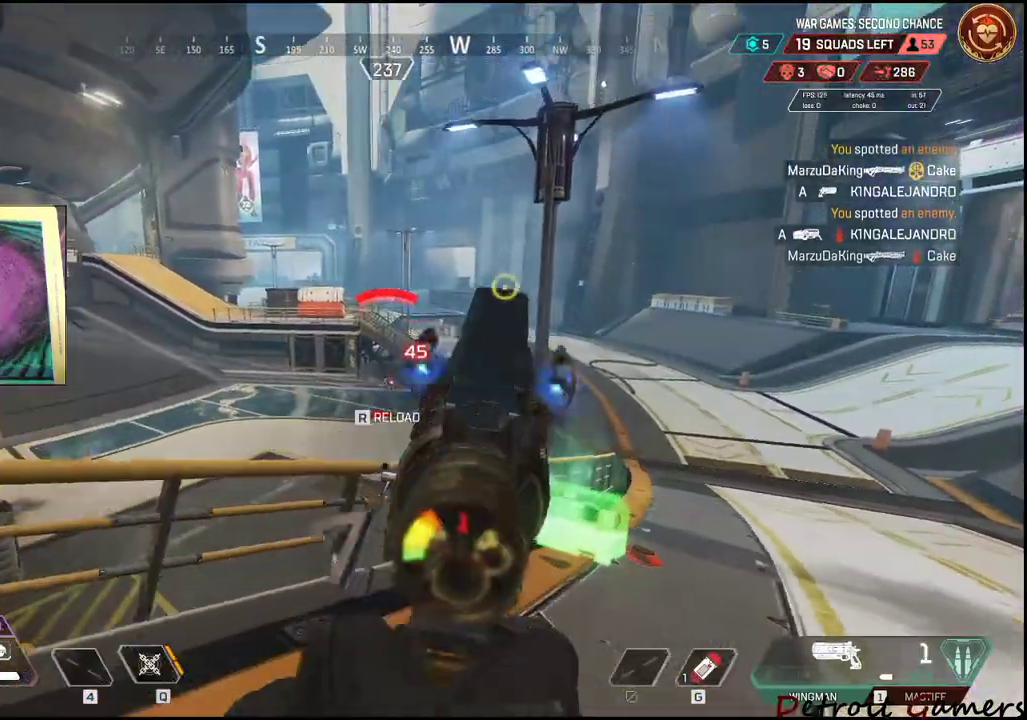
{"keys": [], "mouse": ["right"], "events": [[117, "d", "down"], [117, "mouse_left", "up"], [167, "a", "up"], [400, "d", "up"]]}
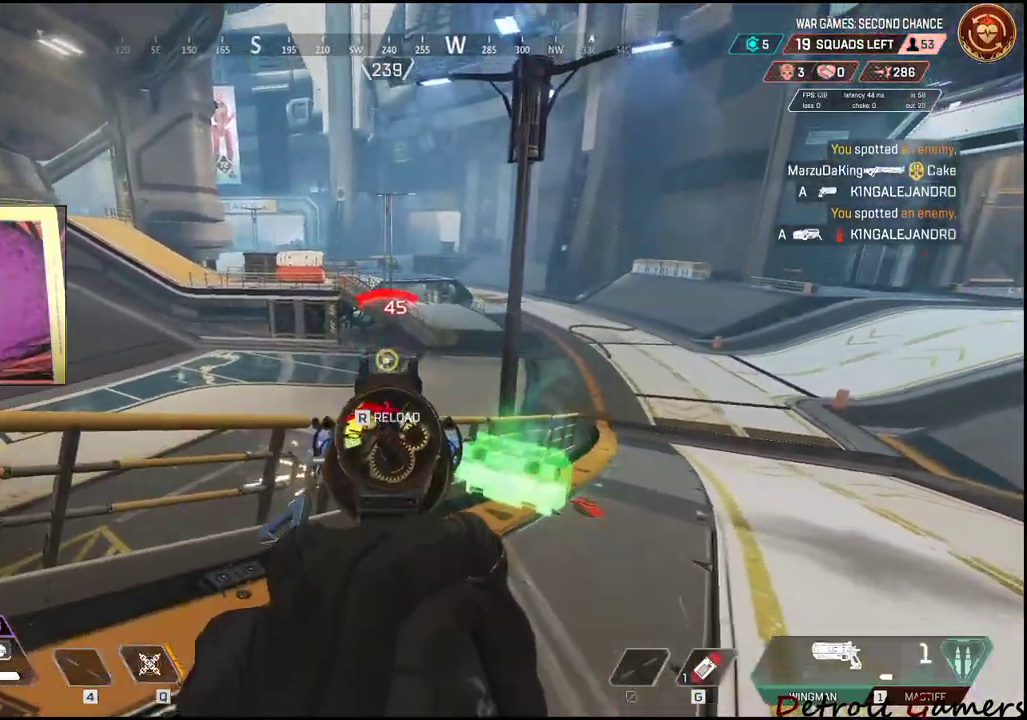
{"keys": ["d", "w"], "mouse": ["right"], "events": [[83, "mouse_left", "down"], [133, "d", "down"], [267, "mouse_left", "up"], [467, "w", "down"]]}
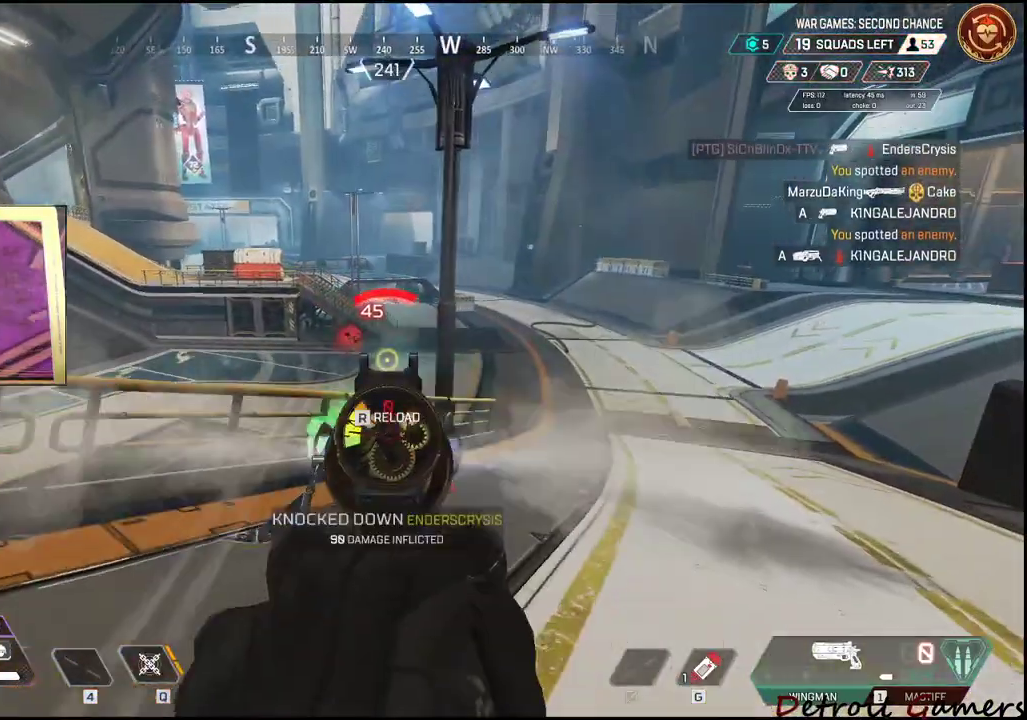
{"keys": ["shift", "w"], "mouse": [], "events": [[100, "d", "up"], [100, "mouse_right", "up"], [150, "r", "down"], [200, "shift", "down"], [250, "r", "up"]]}
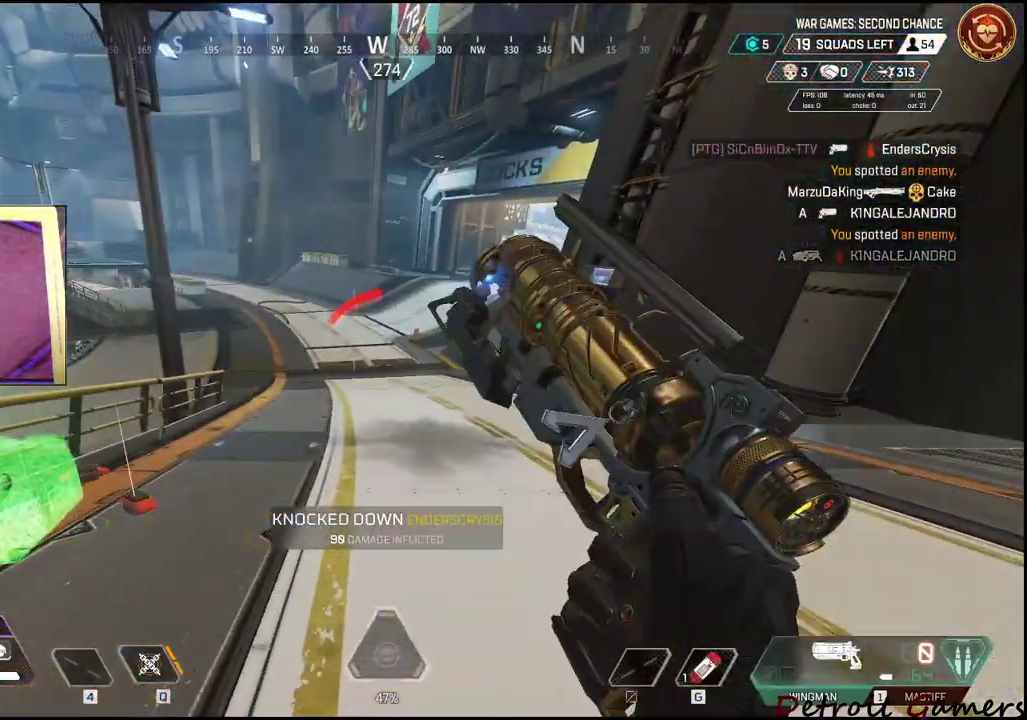
{"keys": ["d", "shift", "w"], "mouse": [], "events": [[17, "c", "down"], [117, "c", "up"], [350, "space", "down"], [450, "space", "up"], [483, "d", "down"]]}
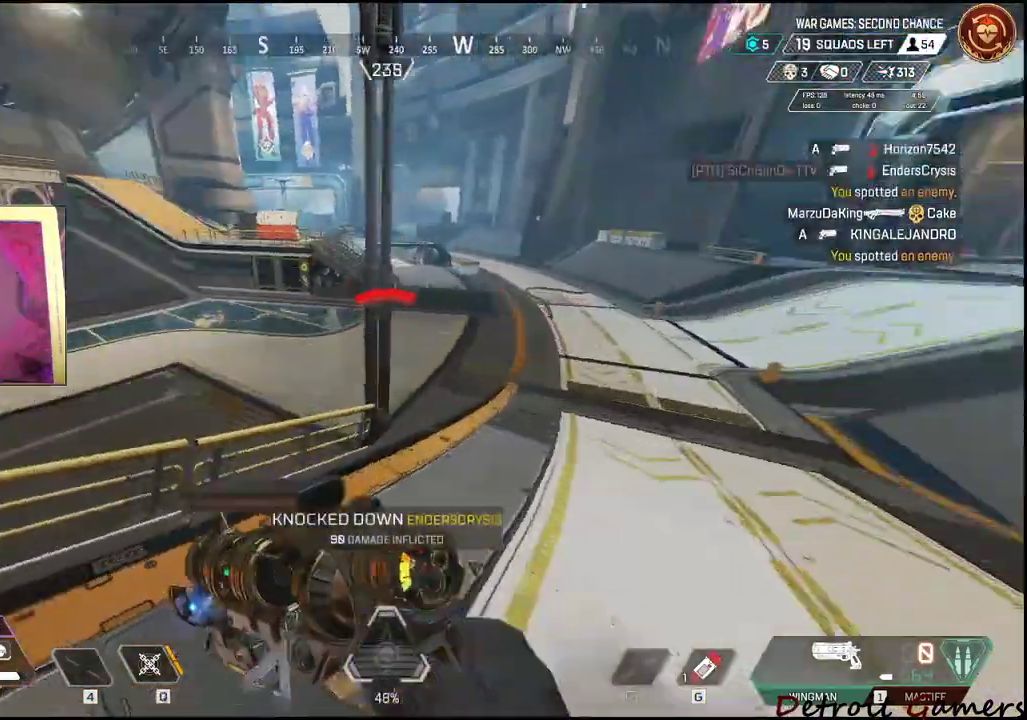
{"keys": ["d", "shift", "w"], "mouse": [], "events": []}
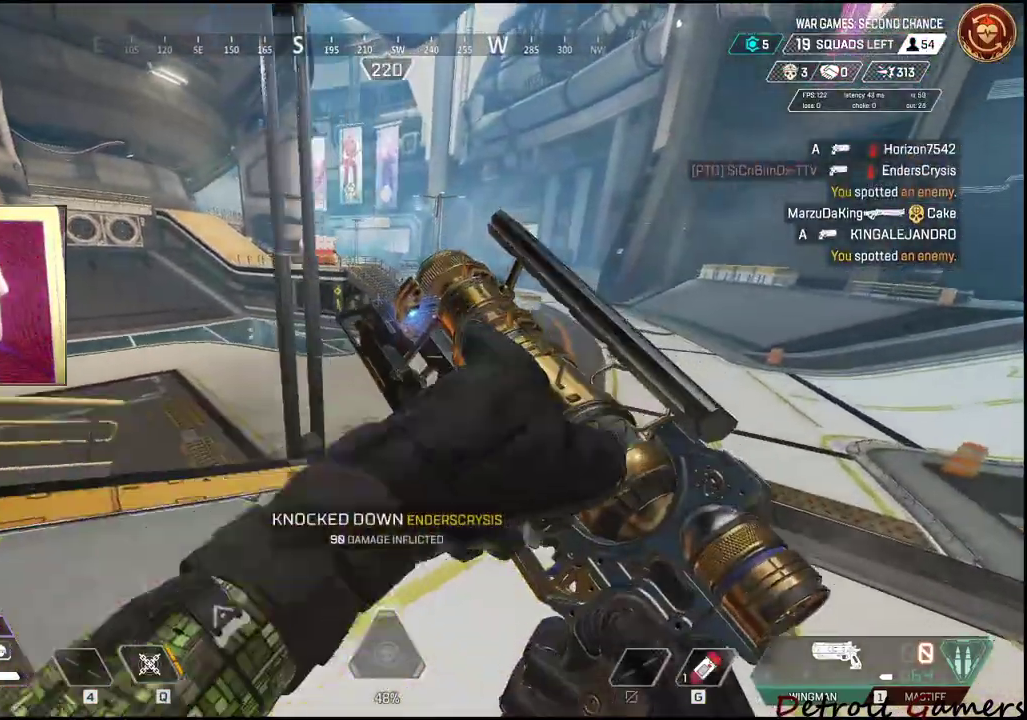
{"keys": ["shift", "w"], "mouse": [], "events": [[150, "d", "up"]]}
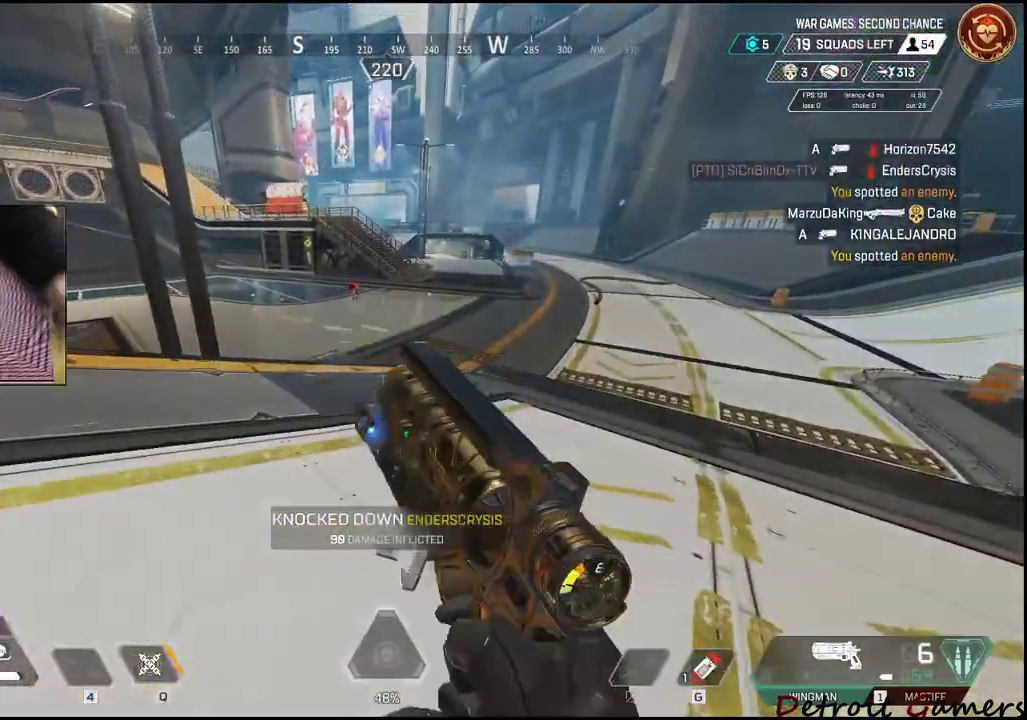
{"keys": ["a", "shift", "w"], "mouse": [], "events": [[100, "a", "down"]]}
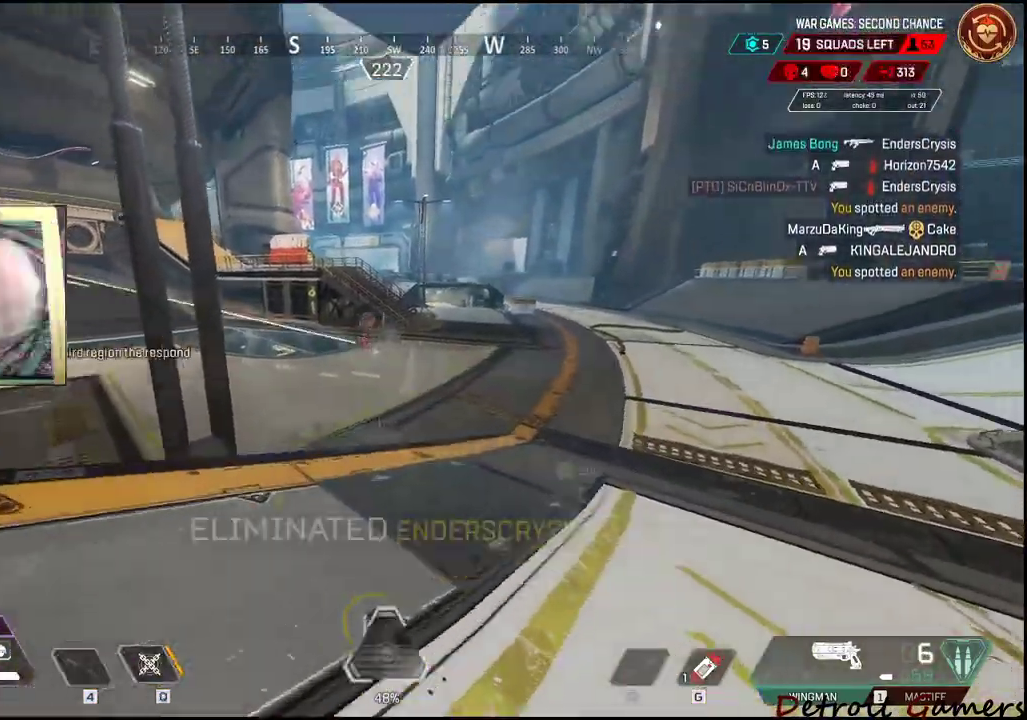
{"keys": ["d", "s"], "mouse": [], "events": [[100, "w", "up"], [183, "s", "down"], [183, "shift", "up"], [267, "a", "up"], [417, "d", "down"]]}
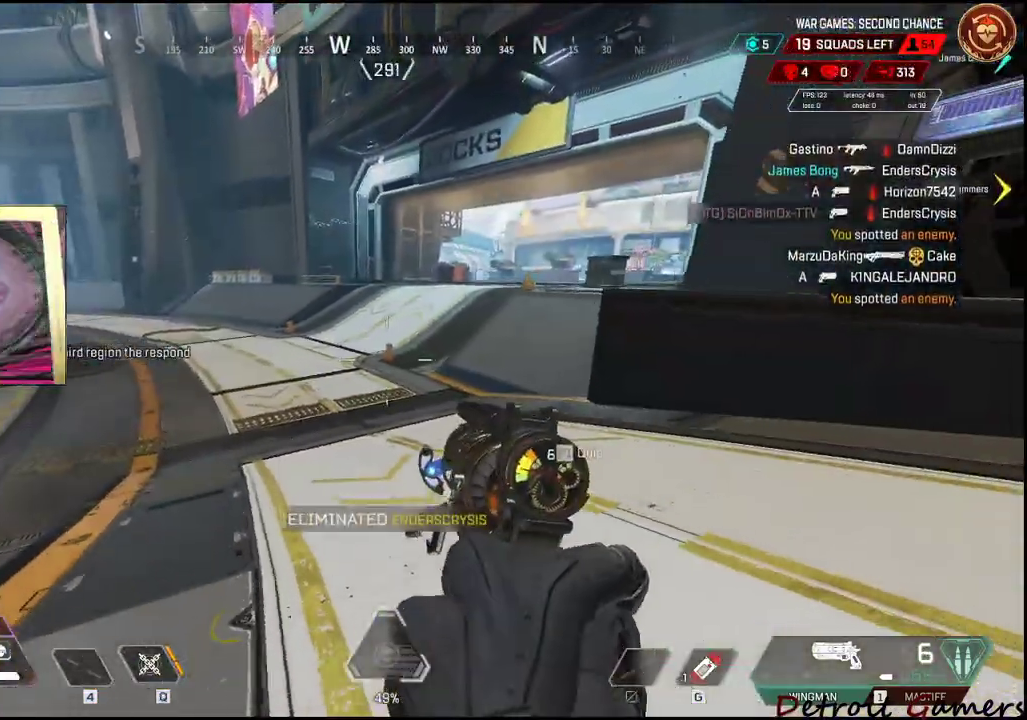
{"keys": ["d", "s"], "mouse": [], "events": []}
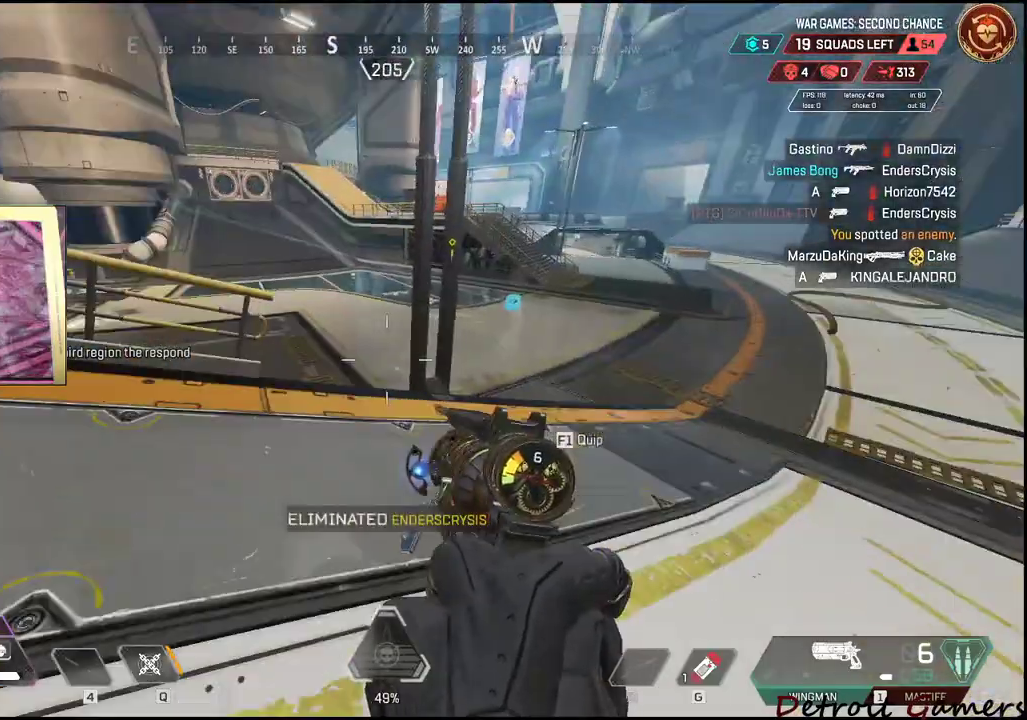
{"keys": ["a", "s"], "mouse": [], "events": [[33, "d", "up"], [300, "r", "down"], [400, "a", "down"], [467, "r", "up"]]}
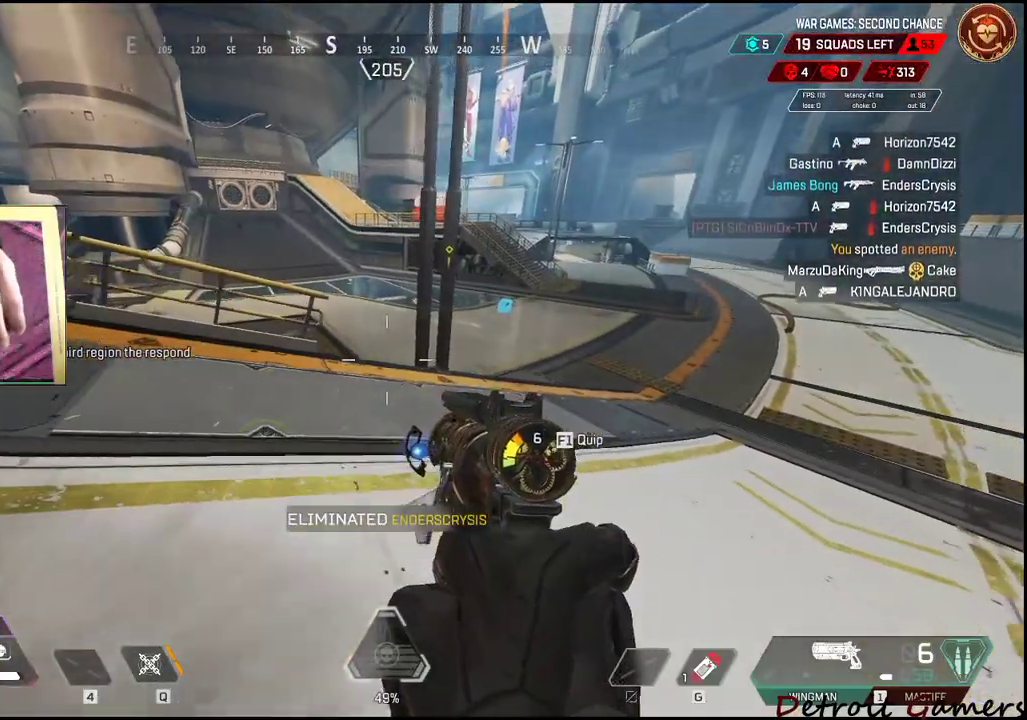
{"keys": ["w"], "mouse": [], "events": [[217, "s", "up"], [367, "w", "down"], [450, "a", "up"]]}
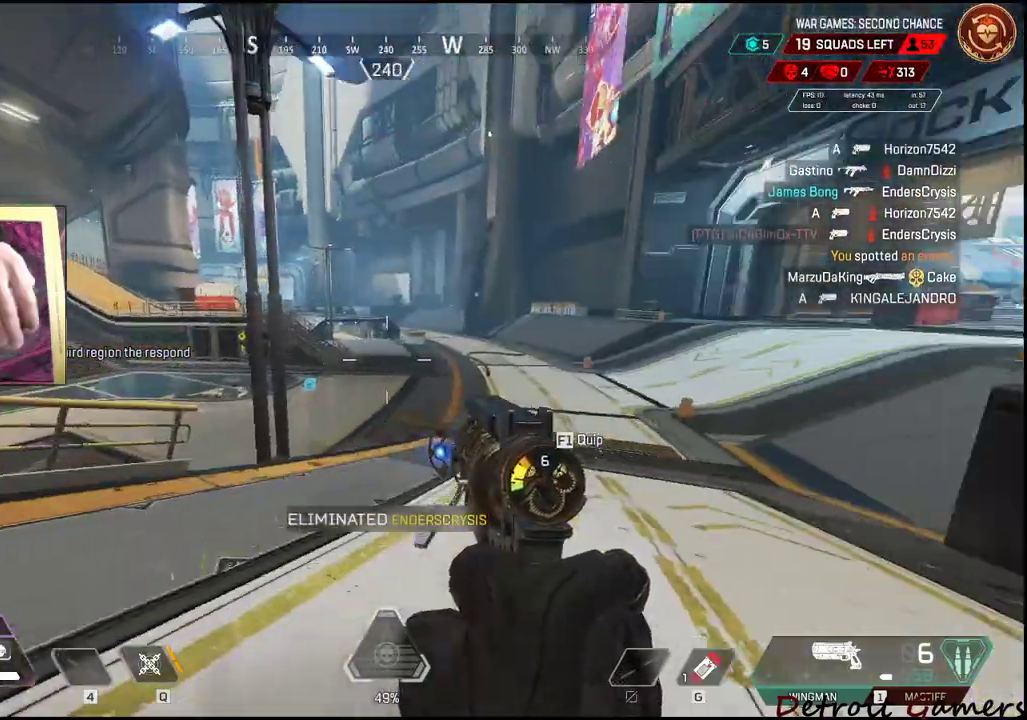
{"keys": ["f", "w"], "mouse": ["right"], "events": [[83, "d", "down"], [200, "mouse_right", "down"], [283, "d", "up"], [417, "f", "down"]]}
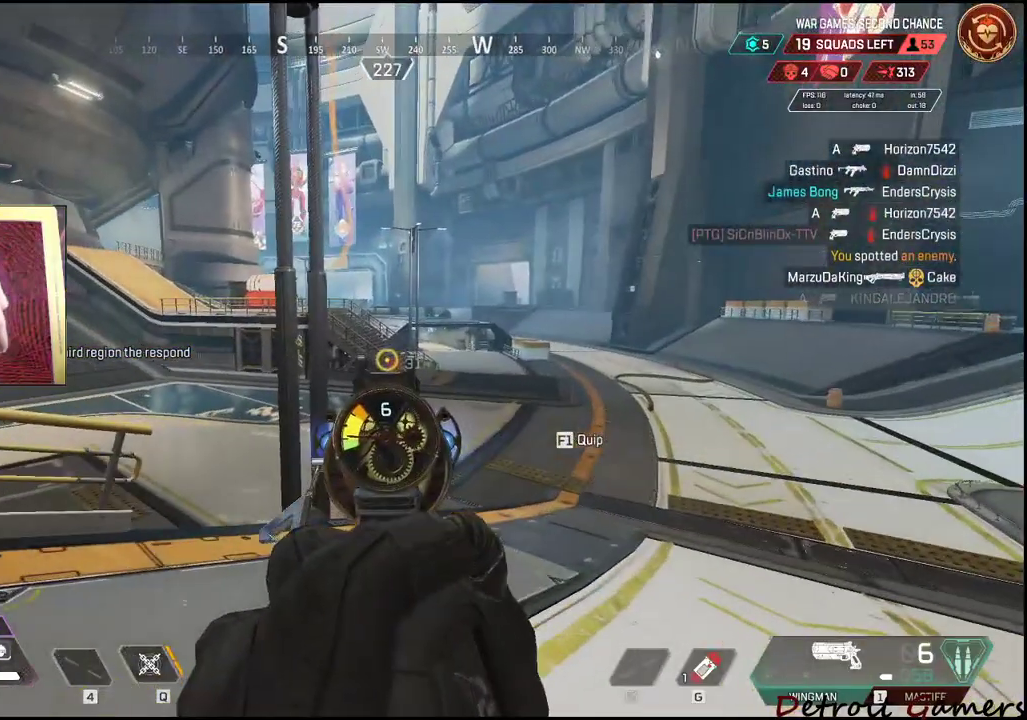
{"keys": ["d"], "mouse": ["right"], "events": [[167, "f", "up"], [217, "d", "down"], [267, "w", "up"]]}
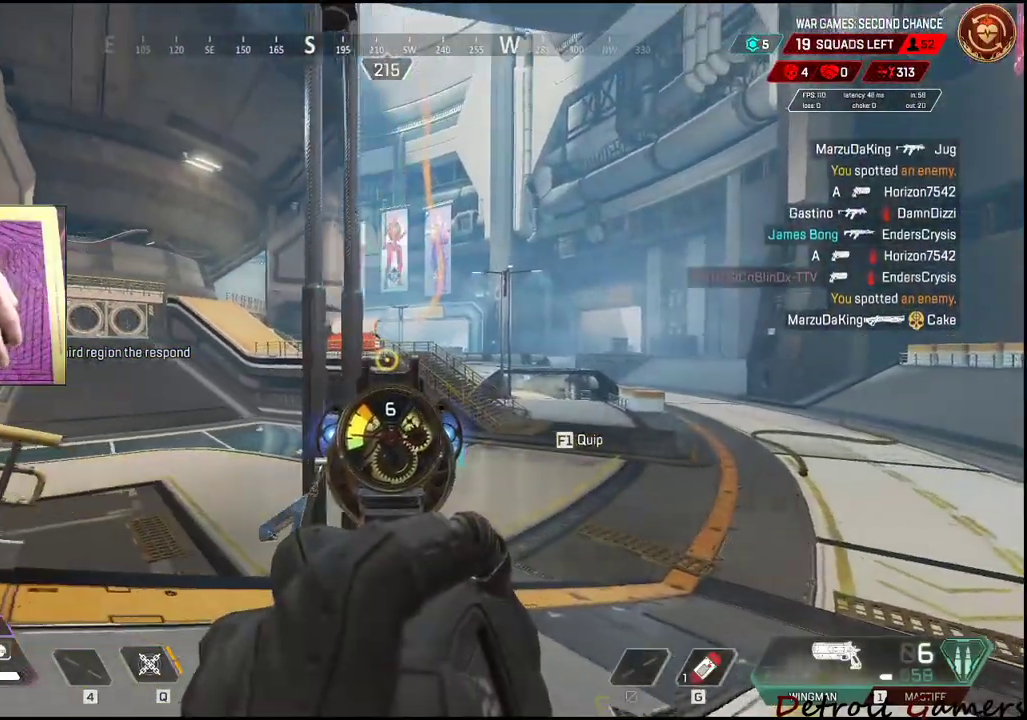
{"keys": ["d"], "mouse": ["right"], "events": []}
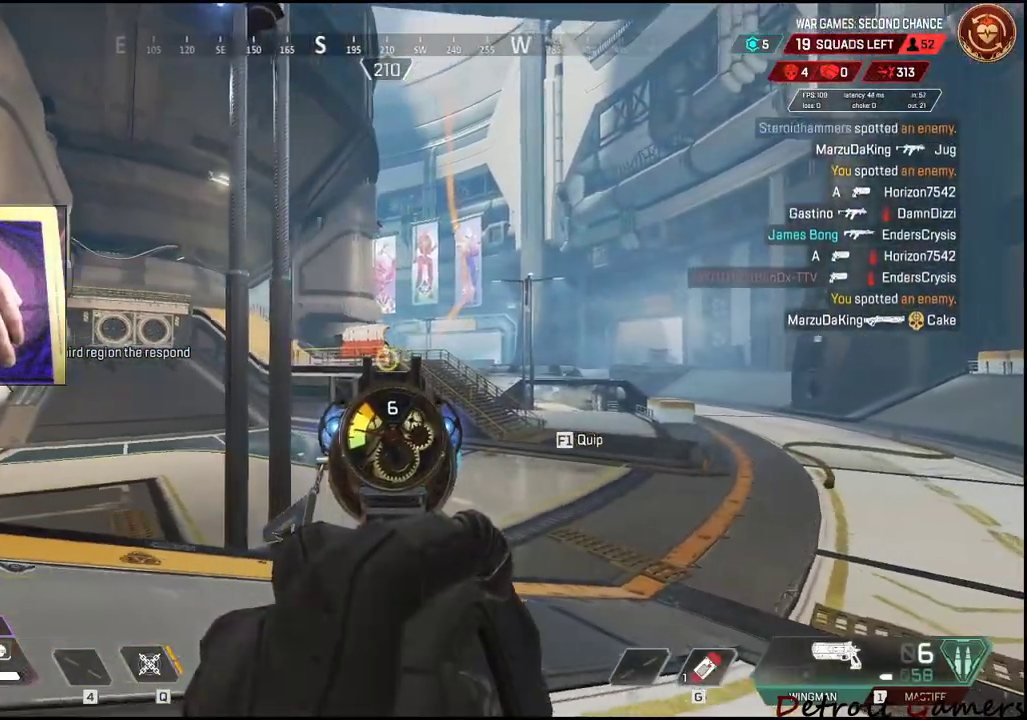
{"keys": ["d"], "mouse": ["right"], "events": []}
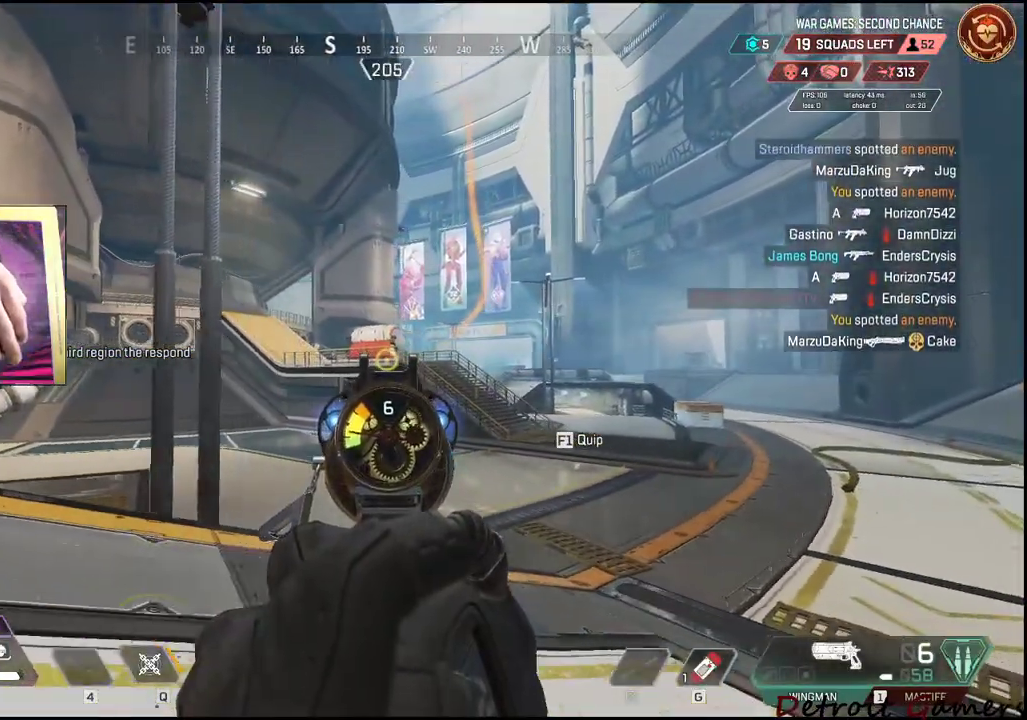
{"keys": ["d", "w"], "mouse": [], "events": [[300, "w", "down"], [400, "mouse_right", "up"]]}
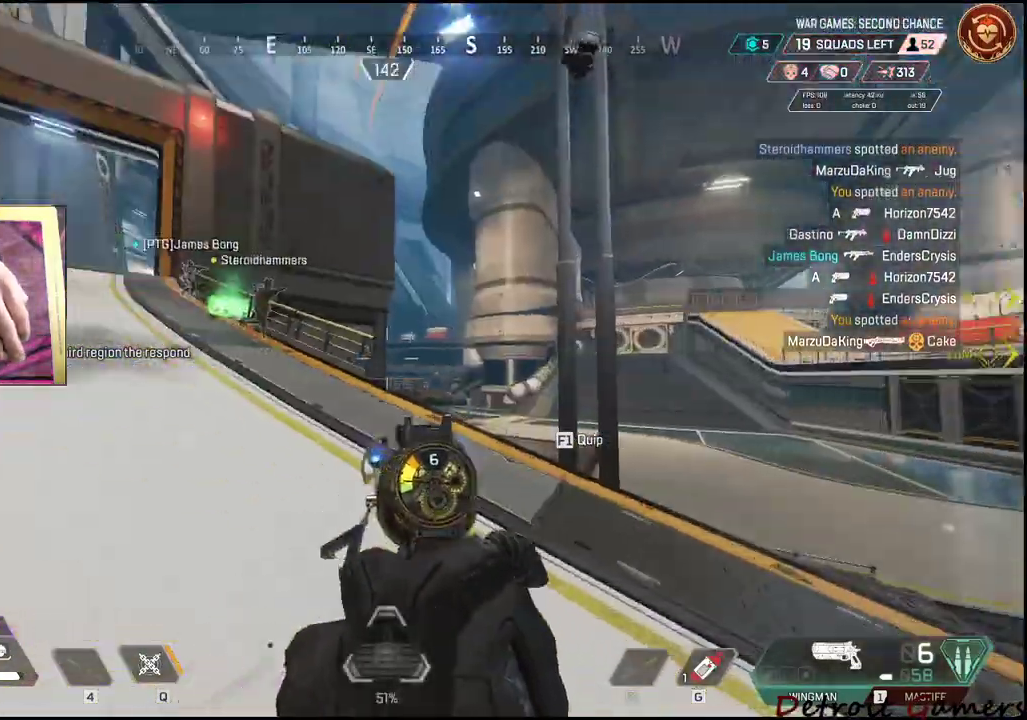
{"keys": ["a", "shift", "w"], "mouse": [], "events": [[33, "w", "up"], [83, "a", "down"], [83, "d", "up"], [350, "w", "down"], [500, "shift", "down"]]}
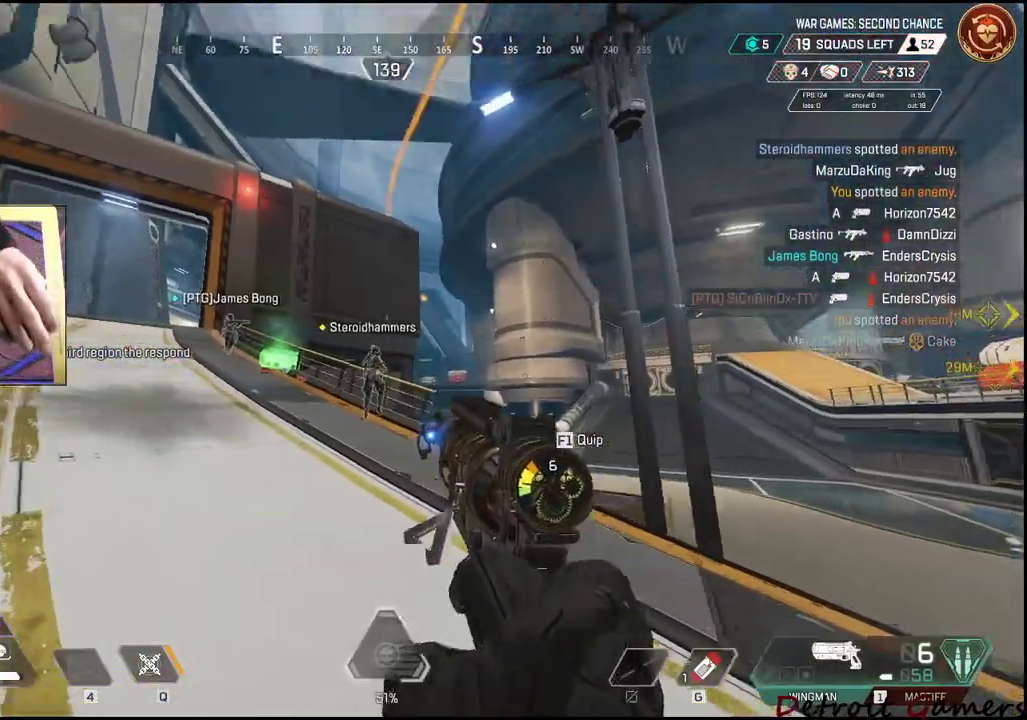
{"keys": ["a", "shift", "w"], "mouse": [], "events": [[283, "r", "down"], [383, "r", "up"]]}
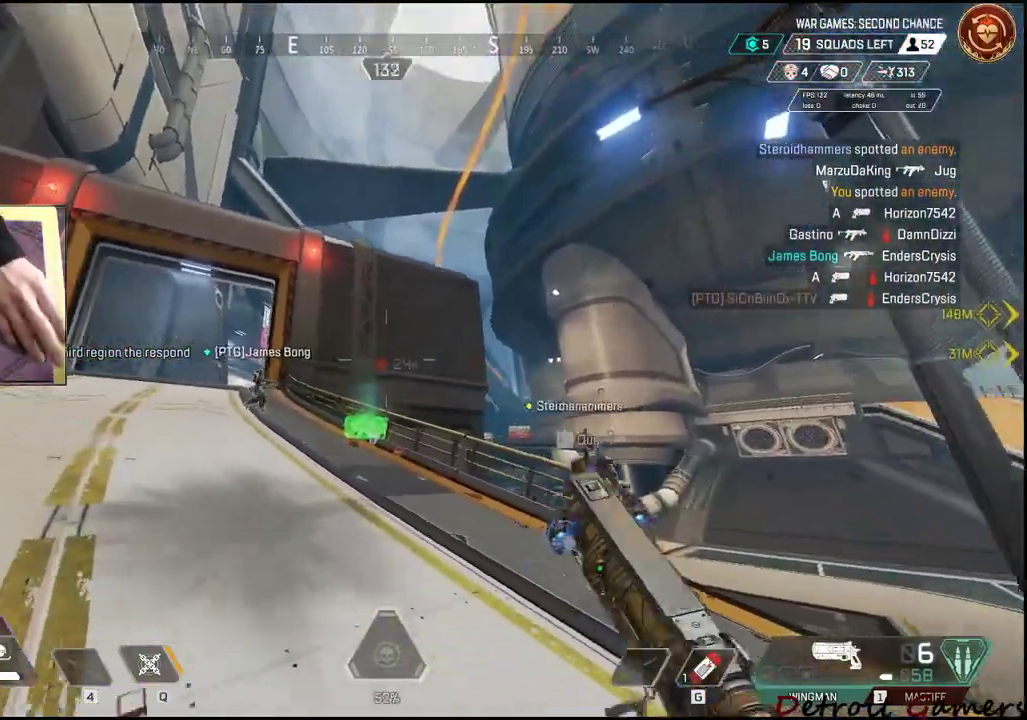
{"keys": ["a", "shift", "w"], "mouse": [], "events": [[17, "f", "down"], [133, "f", "up"]]}
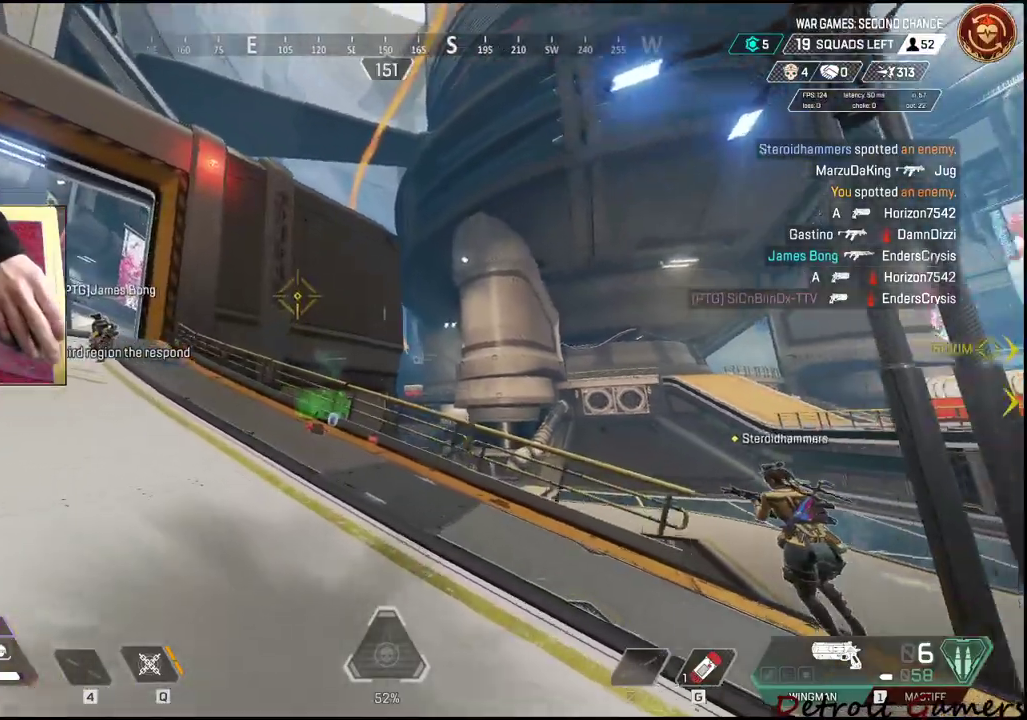
{"keys": ["a", "shift", "w"], "mouse": [], "events": [[417, "c", "down"], [467, "c", "up"]]}
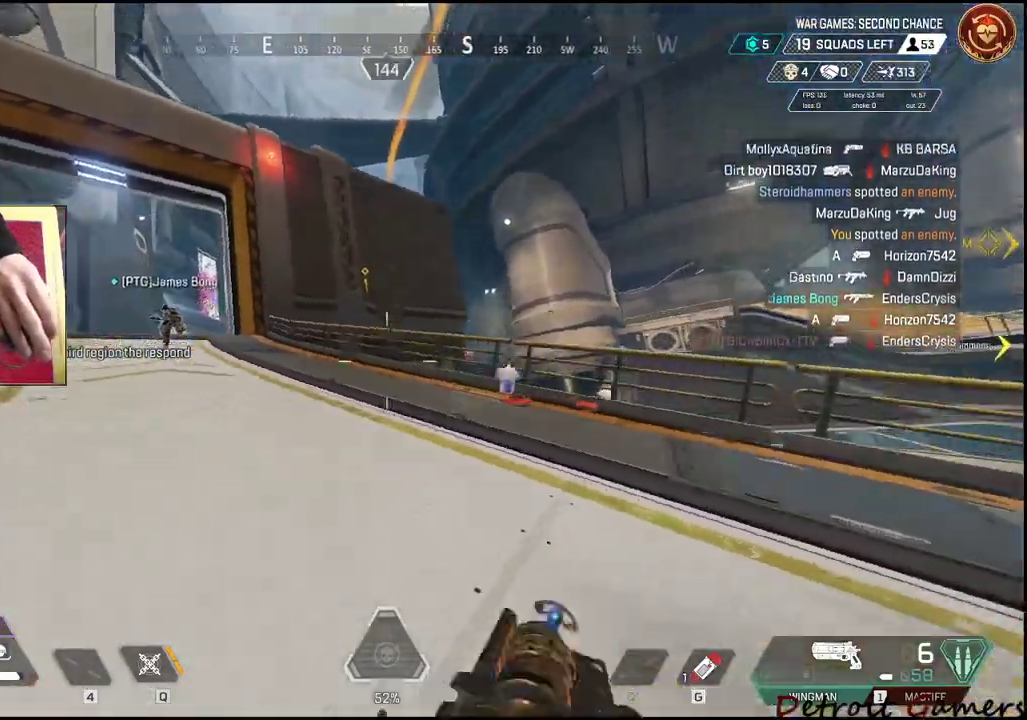
{"keys": ["shift", "w"], "mouse": [], "events": [[100, "space", "down"], [200, "space", "up"], [333, "a", "up"]]}
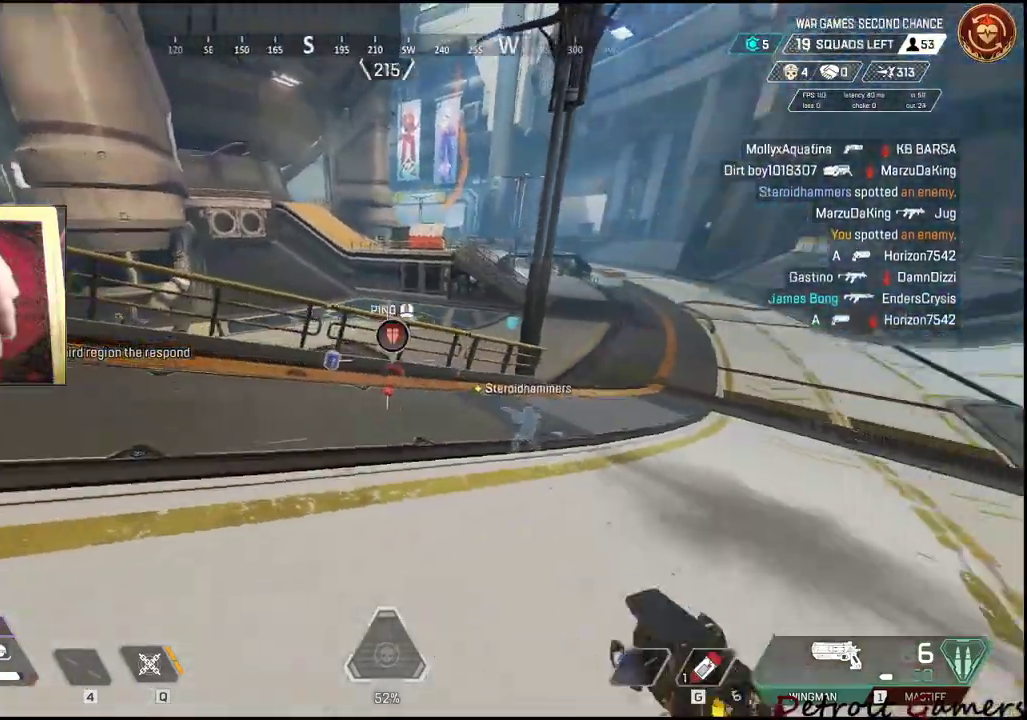
{"keys": ["shift", "w"], "mouse": [], "events": []}
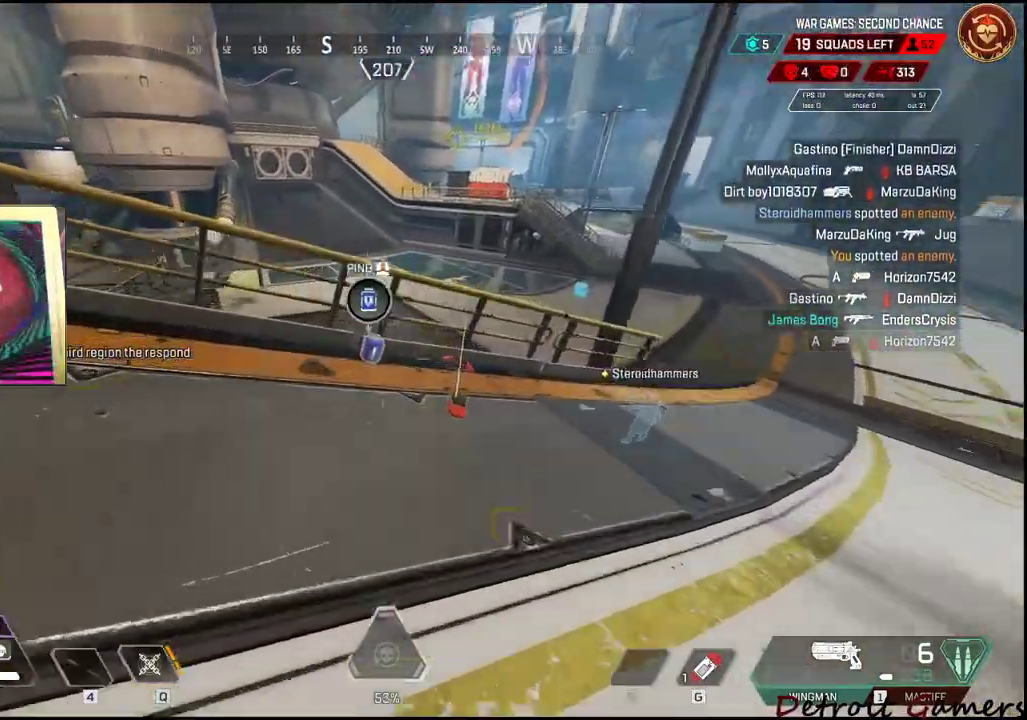
{"keys": ["a", "e", "shift"], "mouse": [], "events": [[267, "e", "down"], [367, "a", "down"], [367, "w", "up"], [417, "e", "up"], [450, "e", "down"]]}
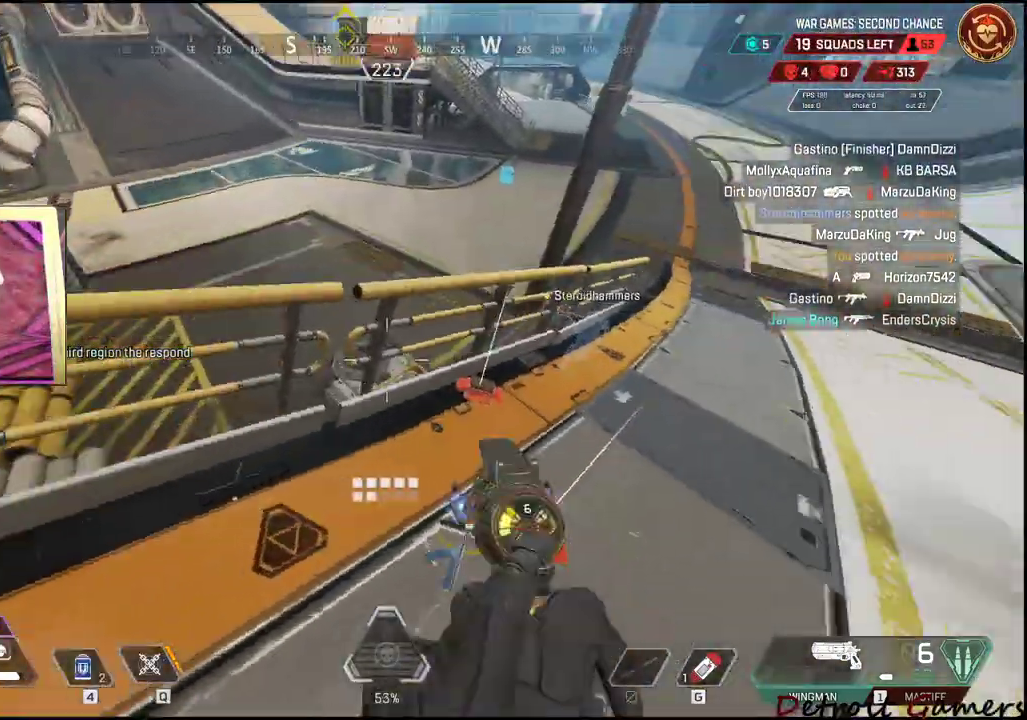
{"keys": [], "mouse": [], "events": [[17, "a", "up"], [17, "e", "up"], [17, "shift", "up"], [200, "w", "down"], [283, "w", "up"]]}
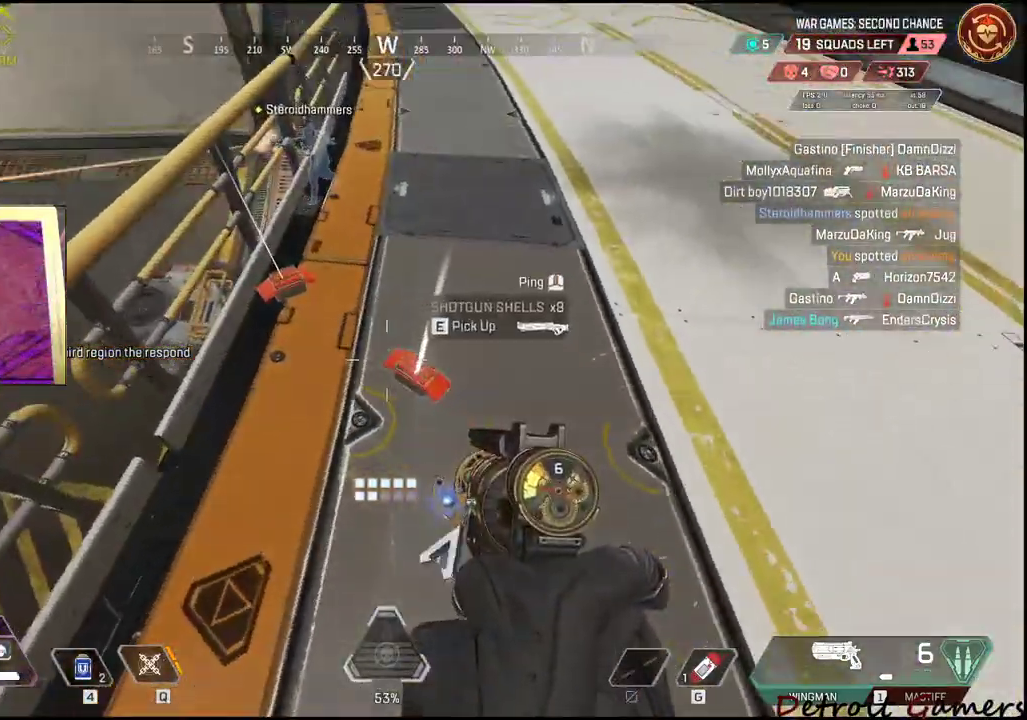
{"keys": ["e"], "mouse": [], "events": [[217, "e", "down"], [267, "w", "down"], [300, "e", "up"], [433, "e", "down"], [500, "w", "up"]]}
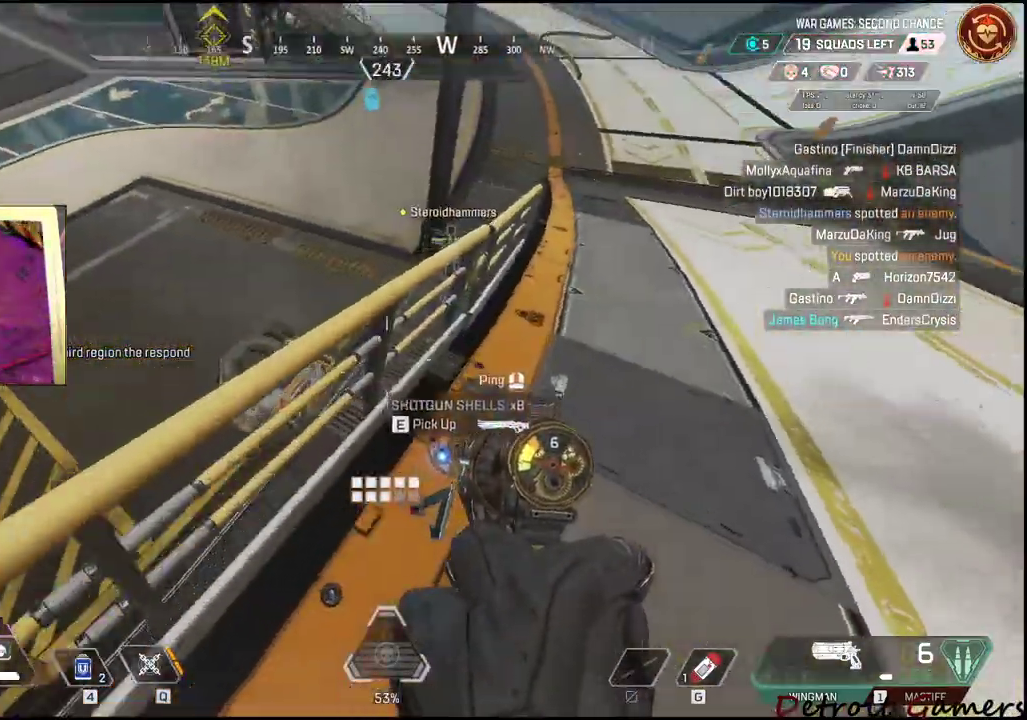
{"keys": ["r", "s"], "mouse": [], "events": [[33, "e", "up"], [167, "s", "down"], [167, "w", "down"], [333, "w", "up"], [500, "r", "down"]]}